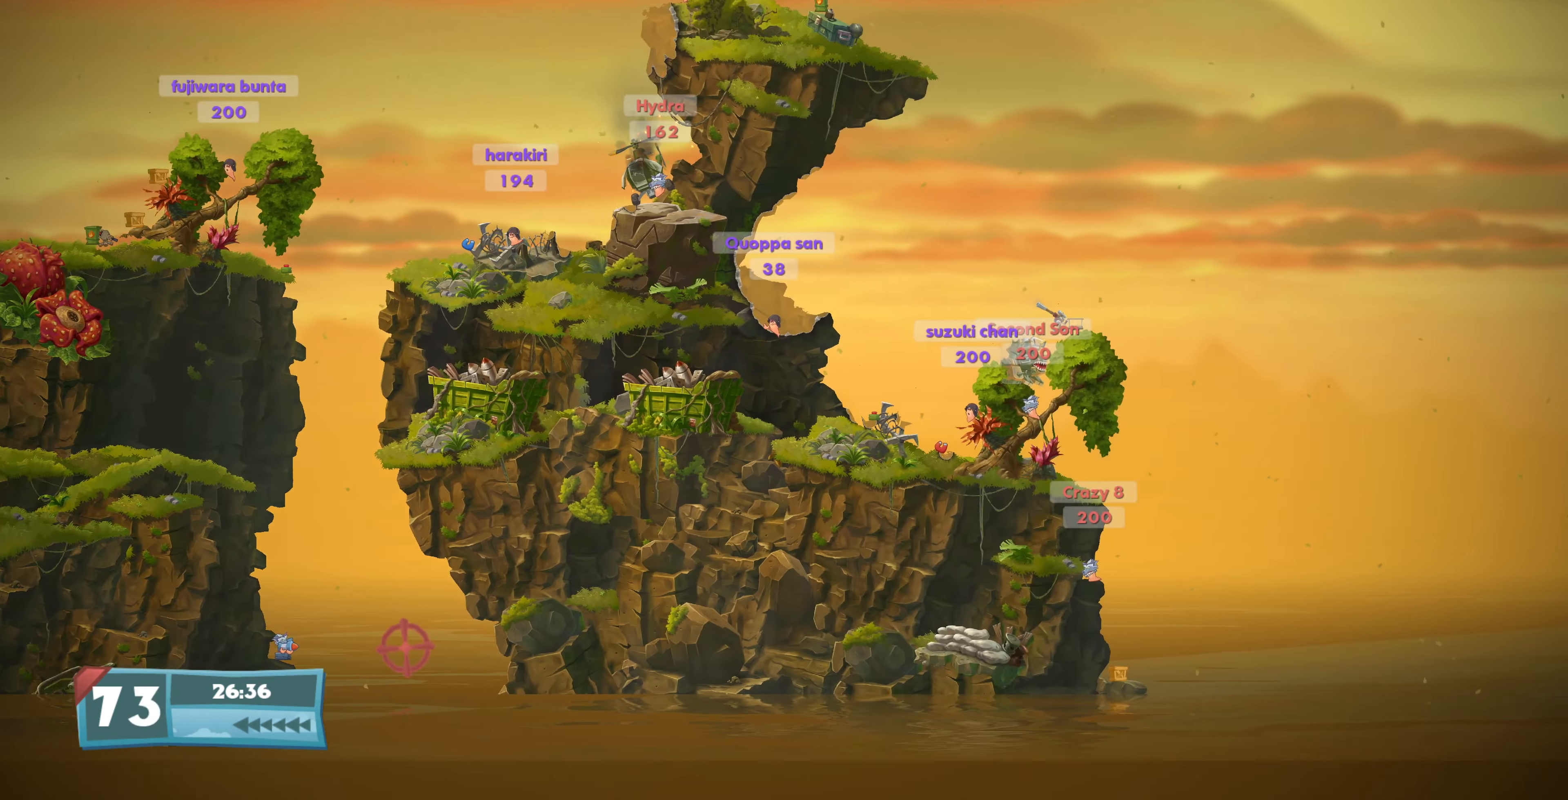
Gameplay with a controller (PlayStation layout); each line is a JSON object with the inputs held at the frame after it. "events" lists button and stick changes between this image and that frame as [ms after this image, input, new state], when the widget could be followed in between.
{"buttons": [], "left_stick": "center", "right_stick": "center", "events": [[67, "L2", "down"], [234, "L2", "up"]]}
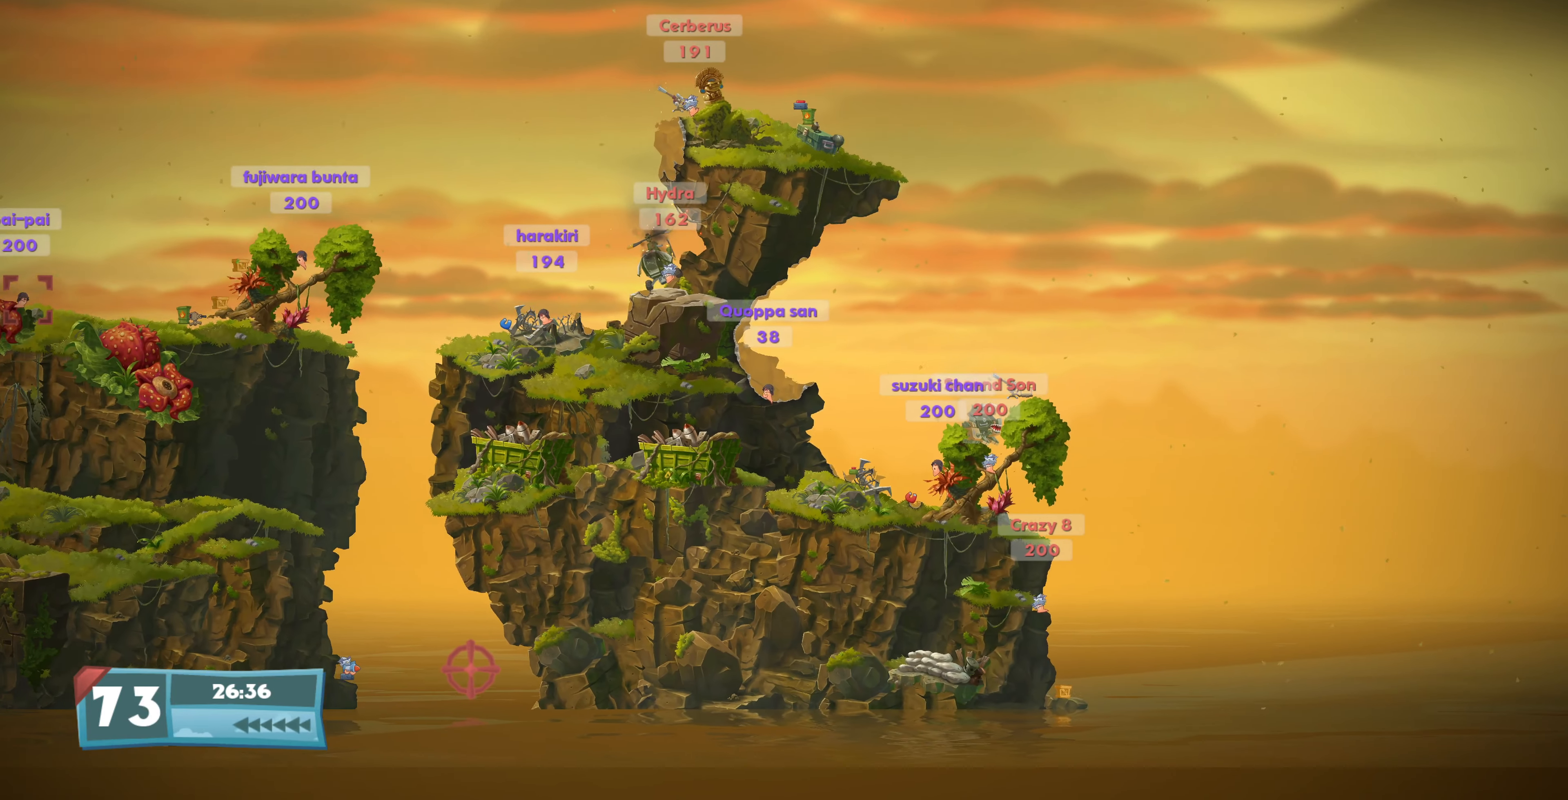
{"buttons": [], "left_stick": "center", "right_stick": "center", "events": [[267, "right_stick", "left"], [500, "right_stick", "center"]]}
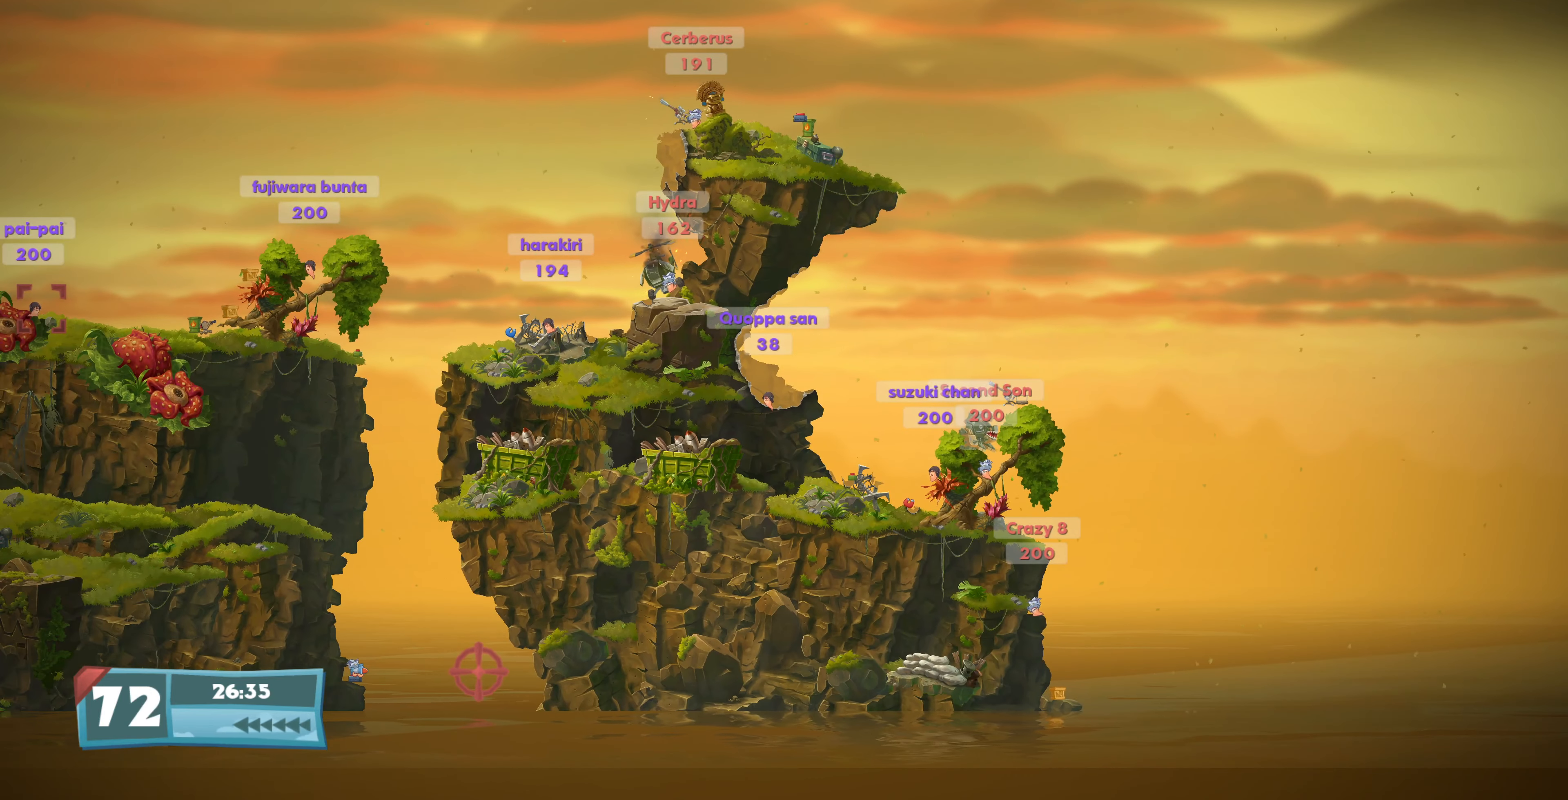
{"buttons": [], "left_stick": "center", "right_stick": "center", "events": []}
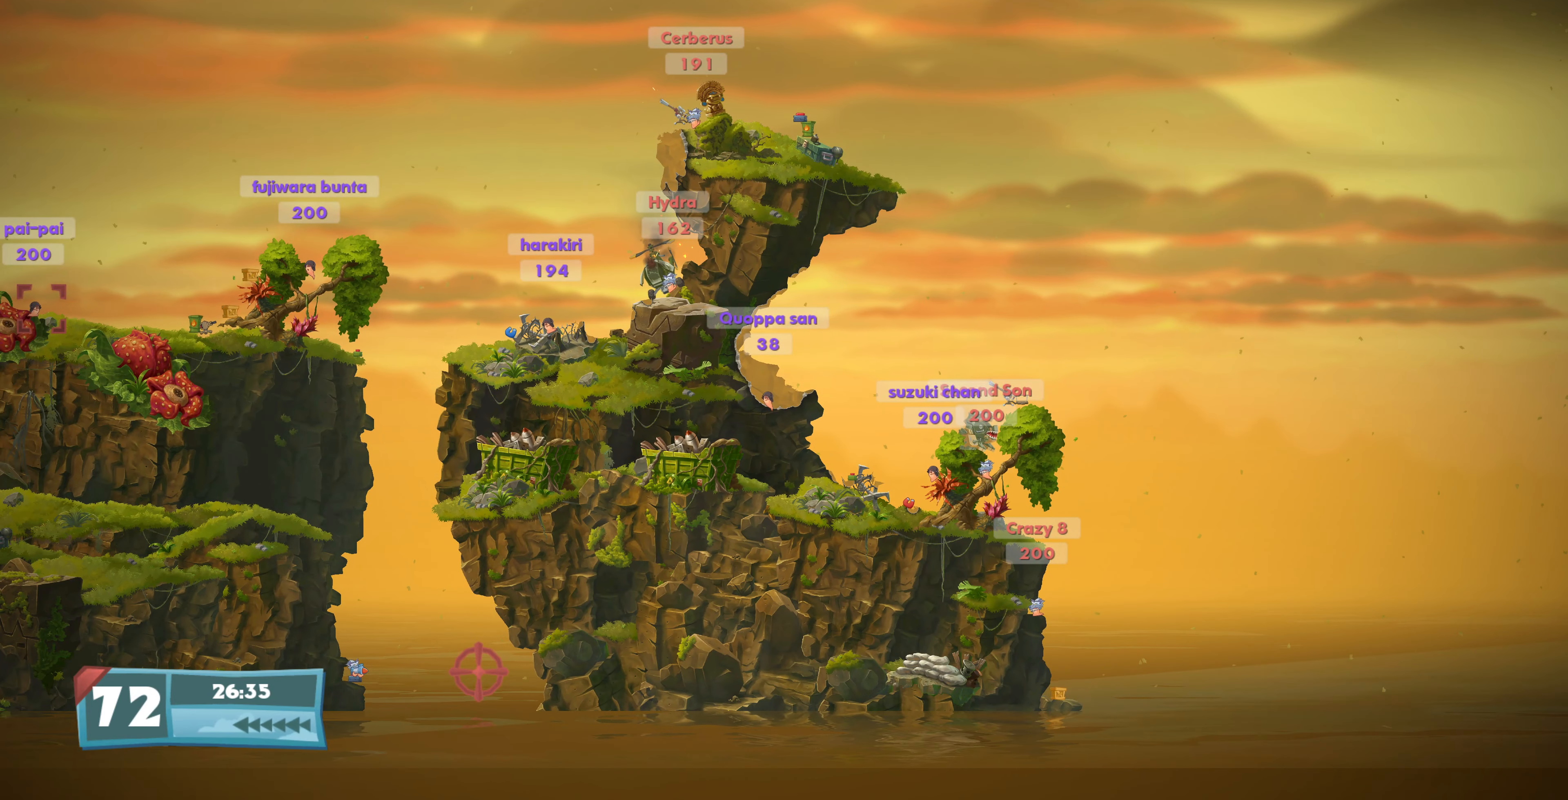
{"buttons": [], "left_stick": "center", "right_stick": "center", "events": []}
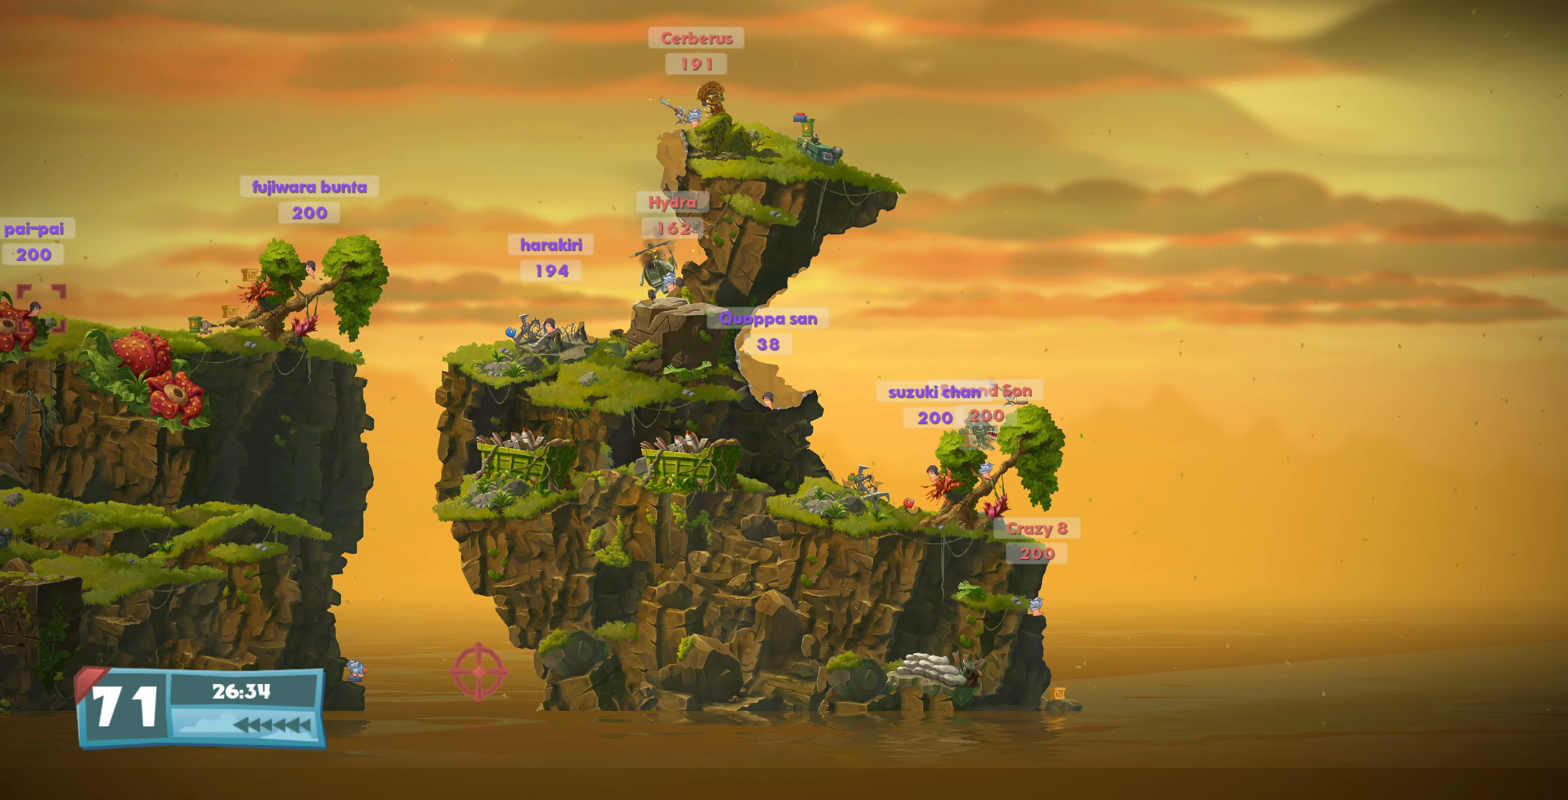
{"buttons": [], "left_stick": "center", "right_stick": "center", "events": []}
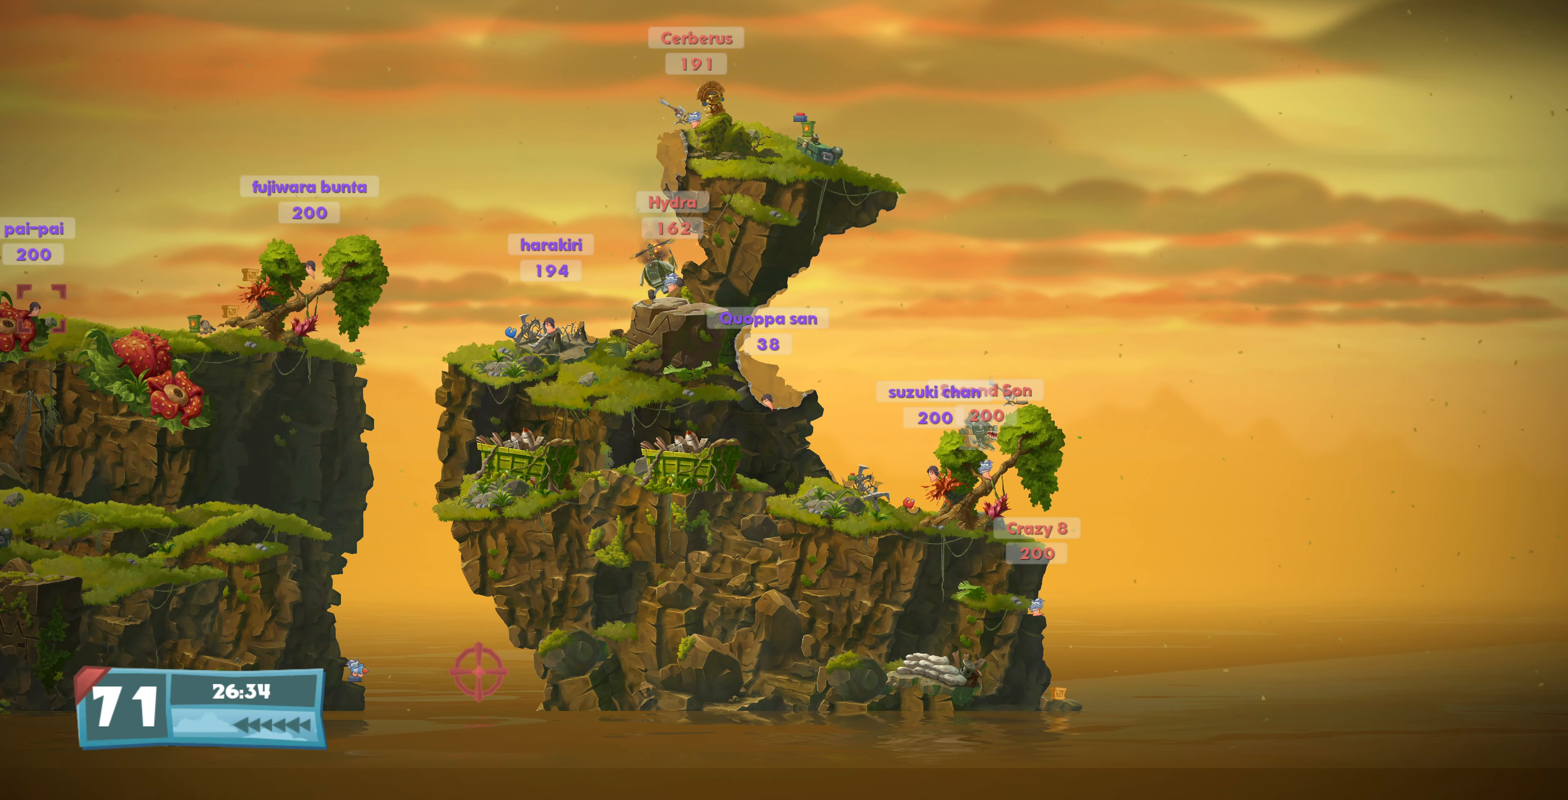
{"buttons": [], "left_stick": "center", "right_stick": "center", "events": []}
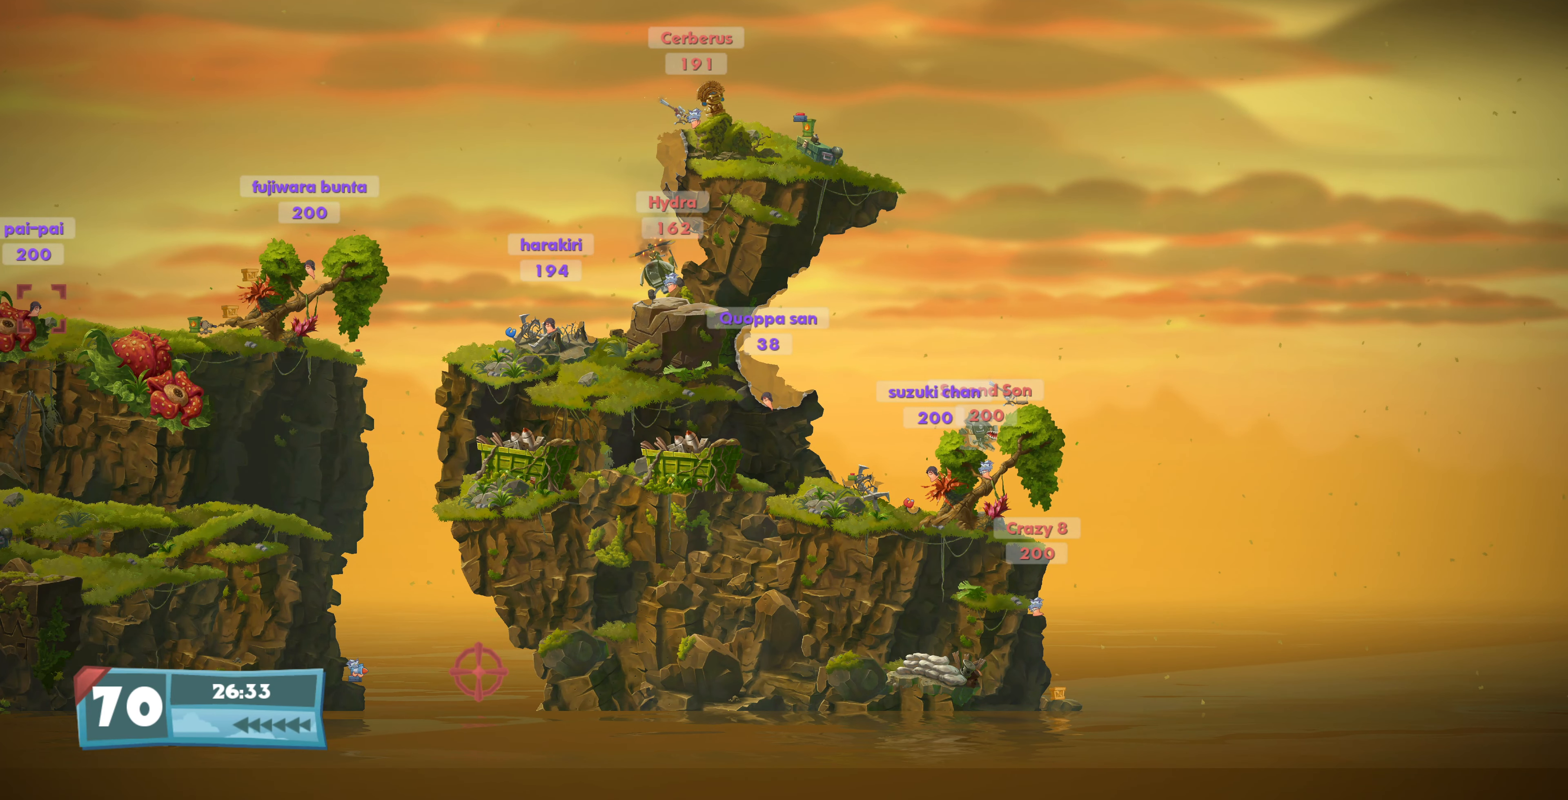
{"buttons": [], "left_stick": "center", "right_stick": "center", "events": []}
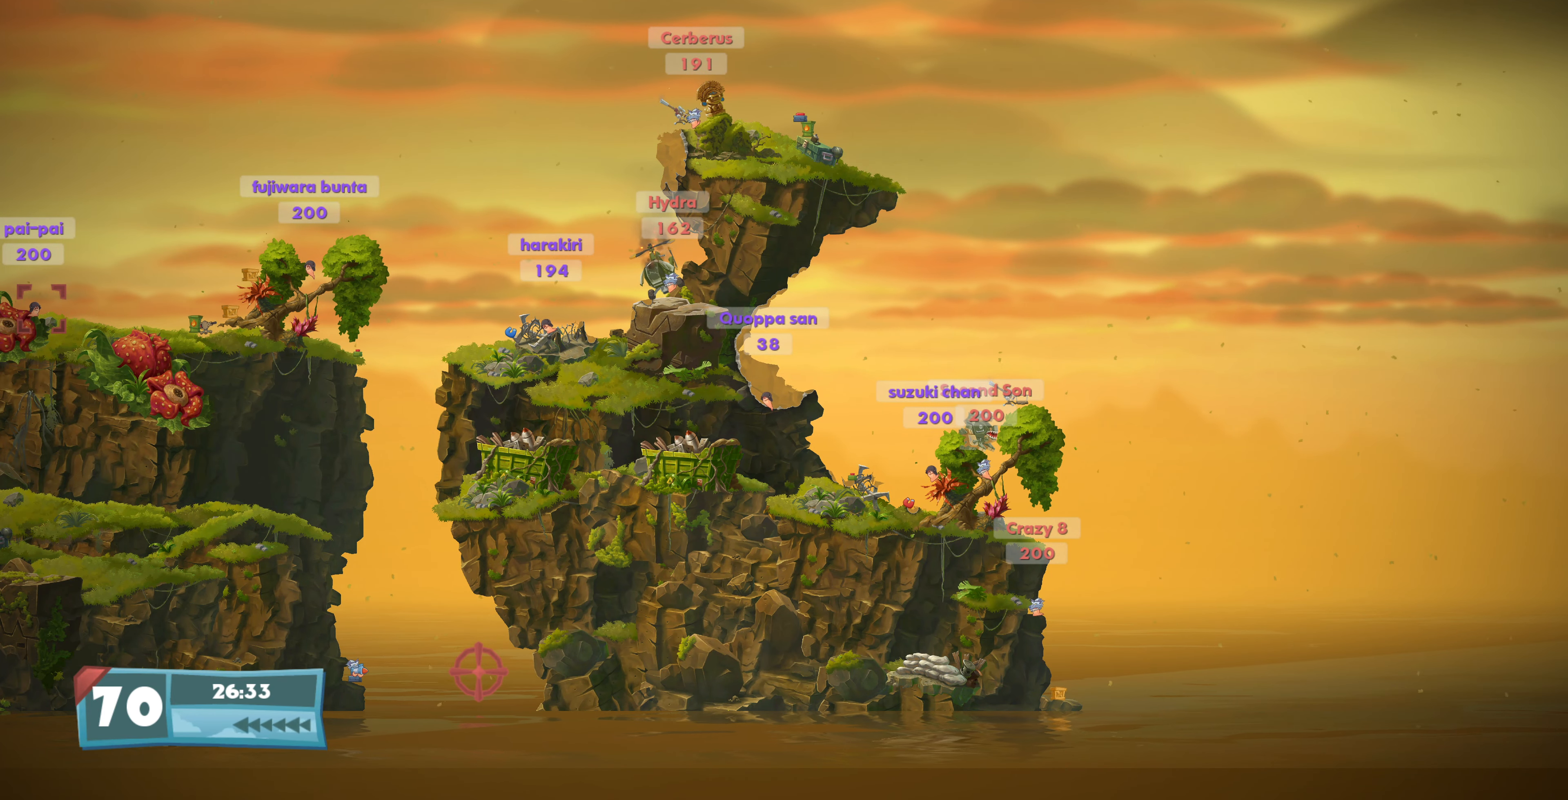
{"buttons": [], "left_stick": "center", "right_stick": "left", "events": [[334, "right_stick", "left"]]}
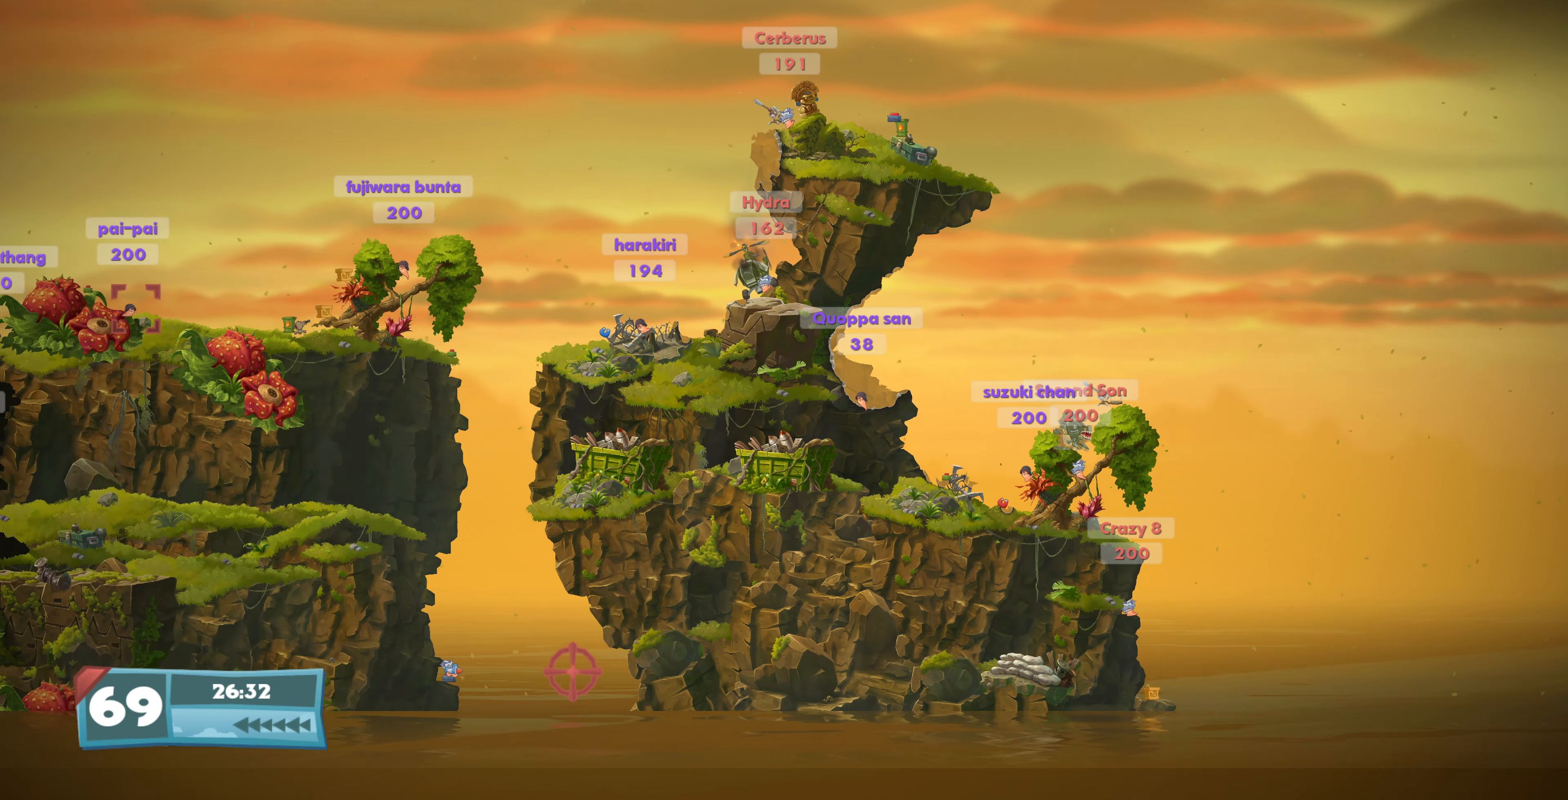
{"buttons": [], "left_stick": "center", "right_stick": "center", "events": [[267, "right_stick", "center"]]}
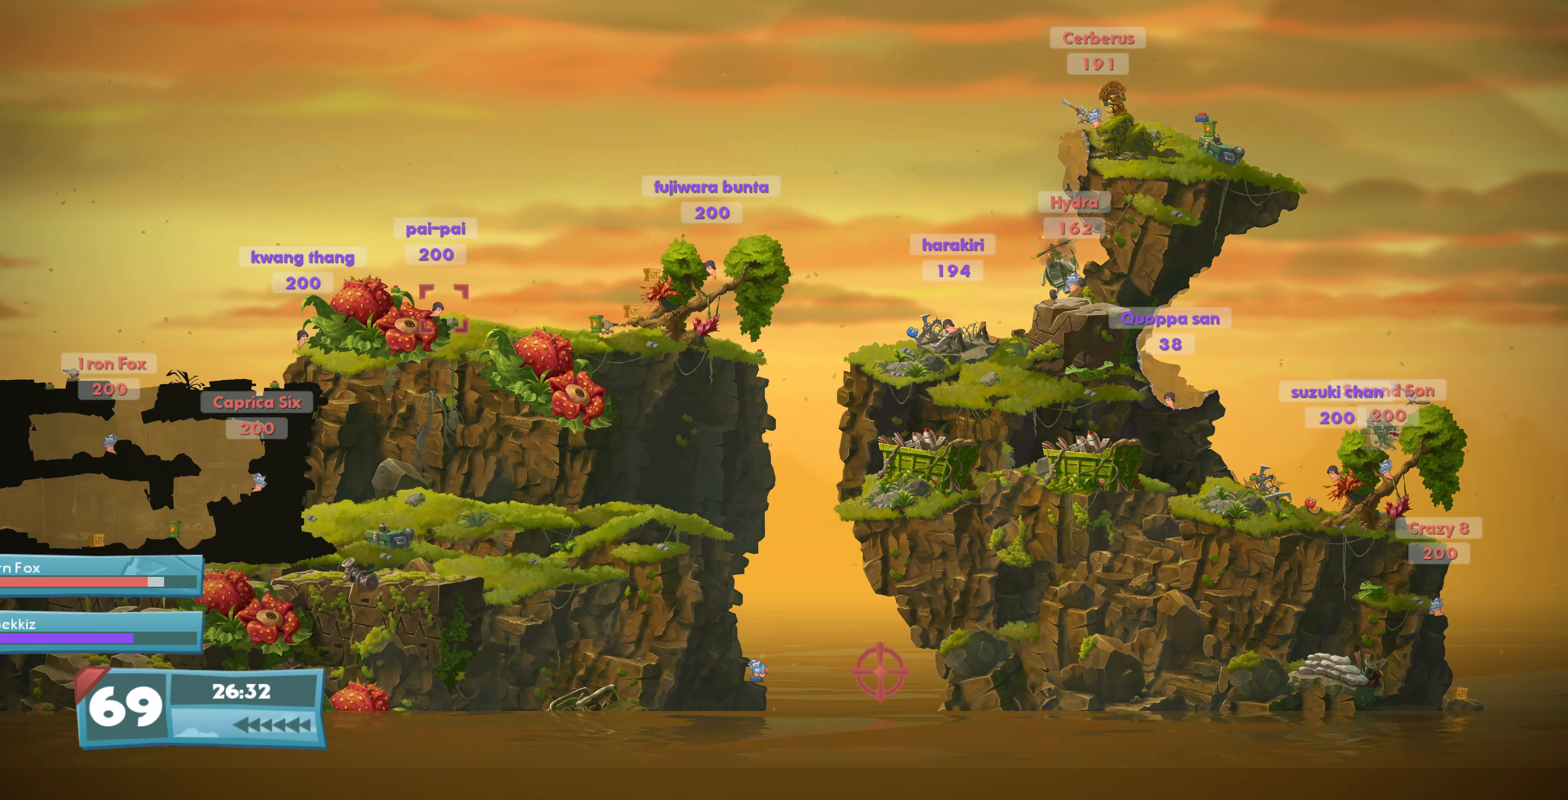
{"buttons": ["DPAD_UP"], "left_stick": "center", "right_stick": "center", "events": [[267, "DPAD_UP", "down"]]}
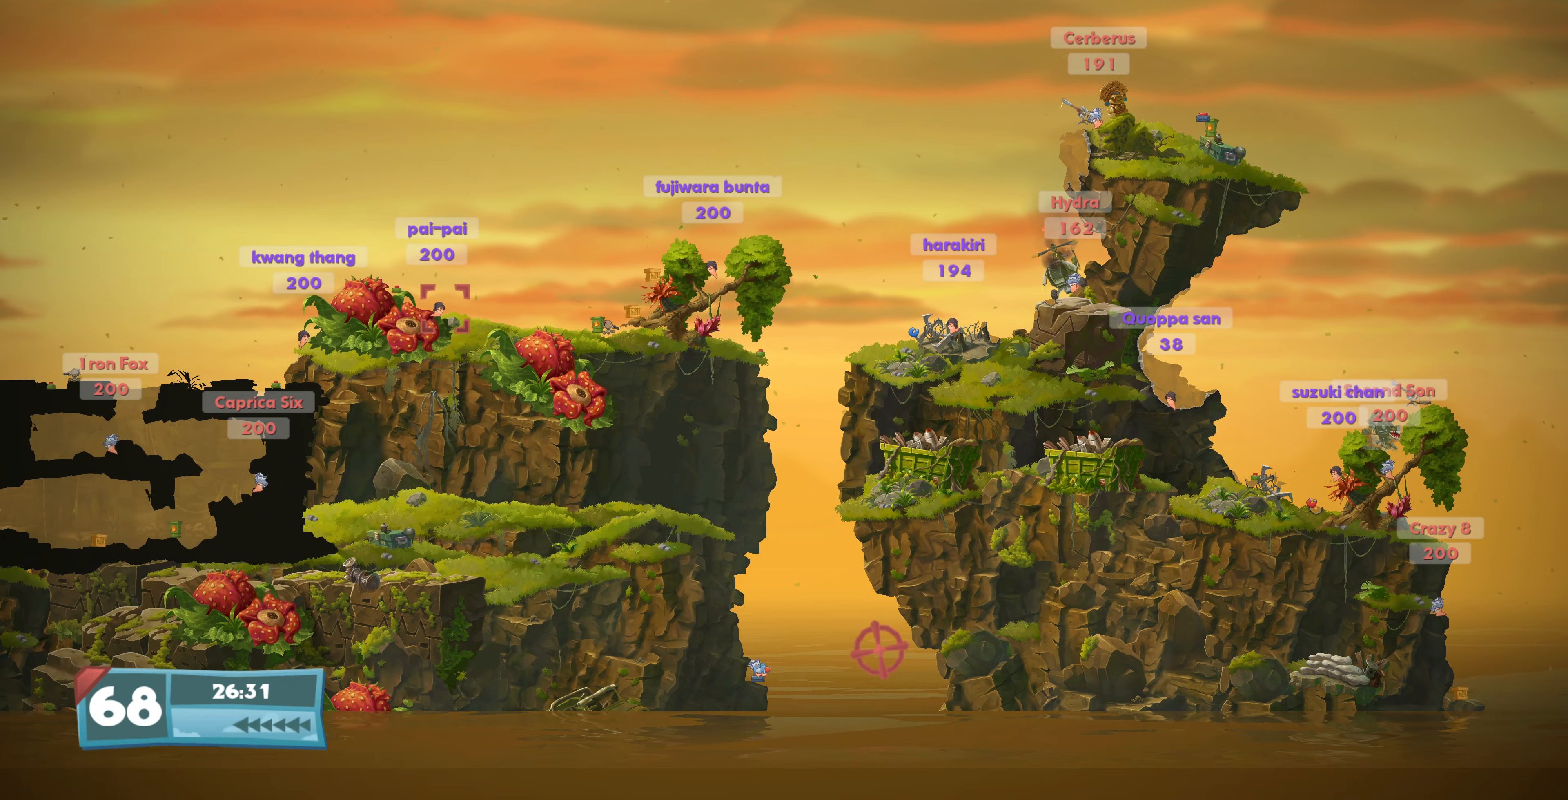
{"buttons": ["DPAD_UP"], "left_stick": "center", "right_stick": "center", "events": []}
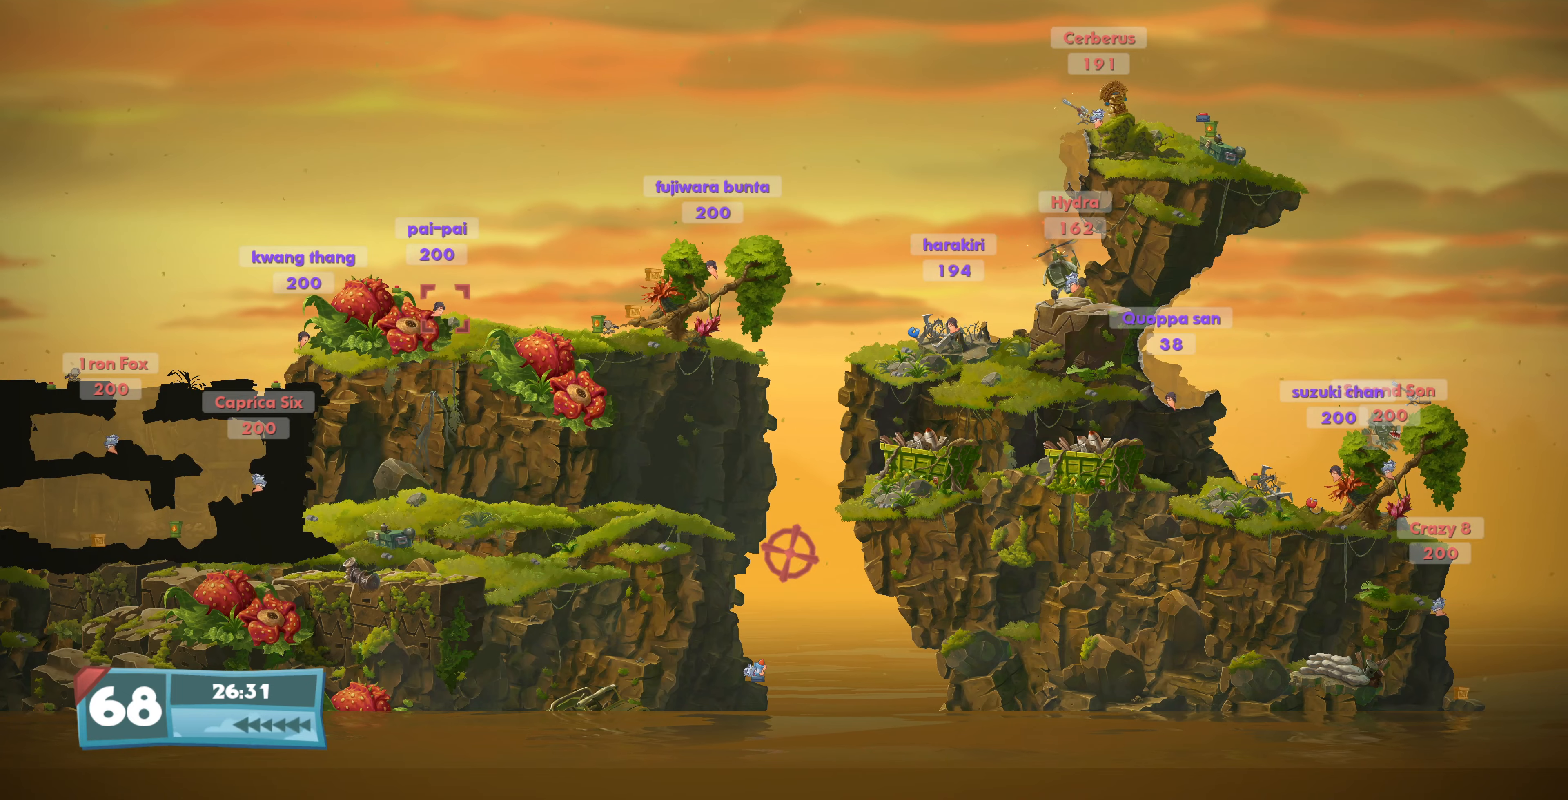
{"buttons": ["L2"], "left_stick": "center", "right_stick": "center", "events": [[67, "DPAD_UP", "up"], [267, "L2", "down"]]}
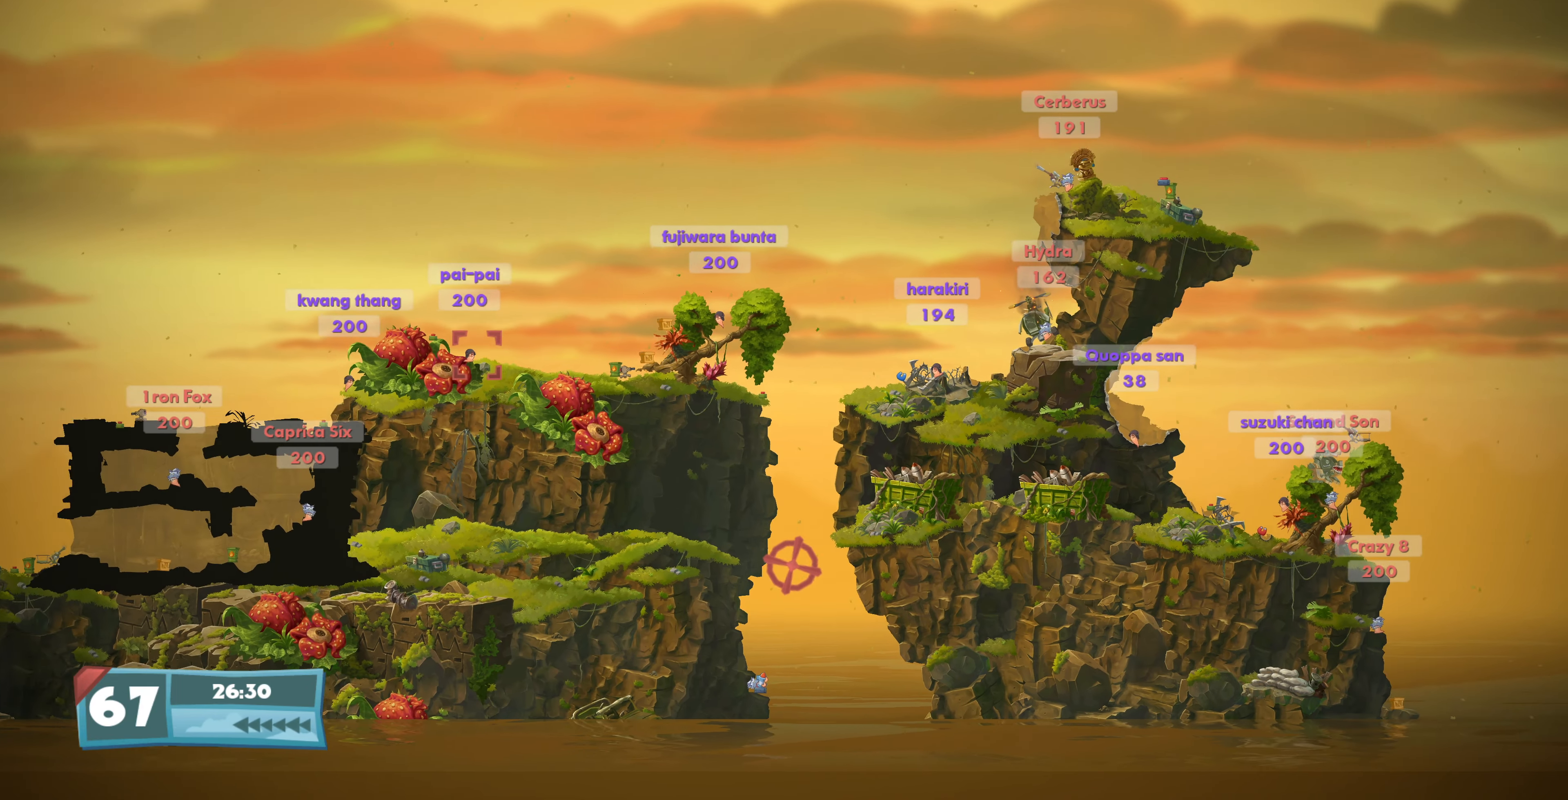
{"buttons": ["L2"], "left_stick": "center", "right_stick": "center", "events": []}
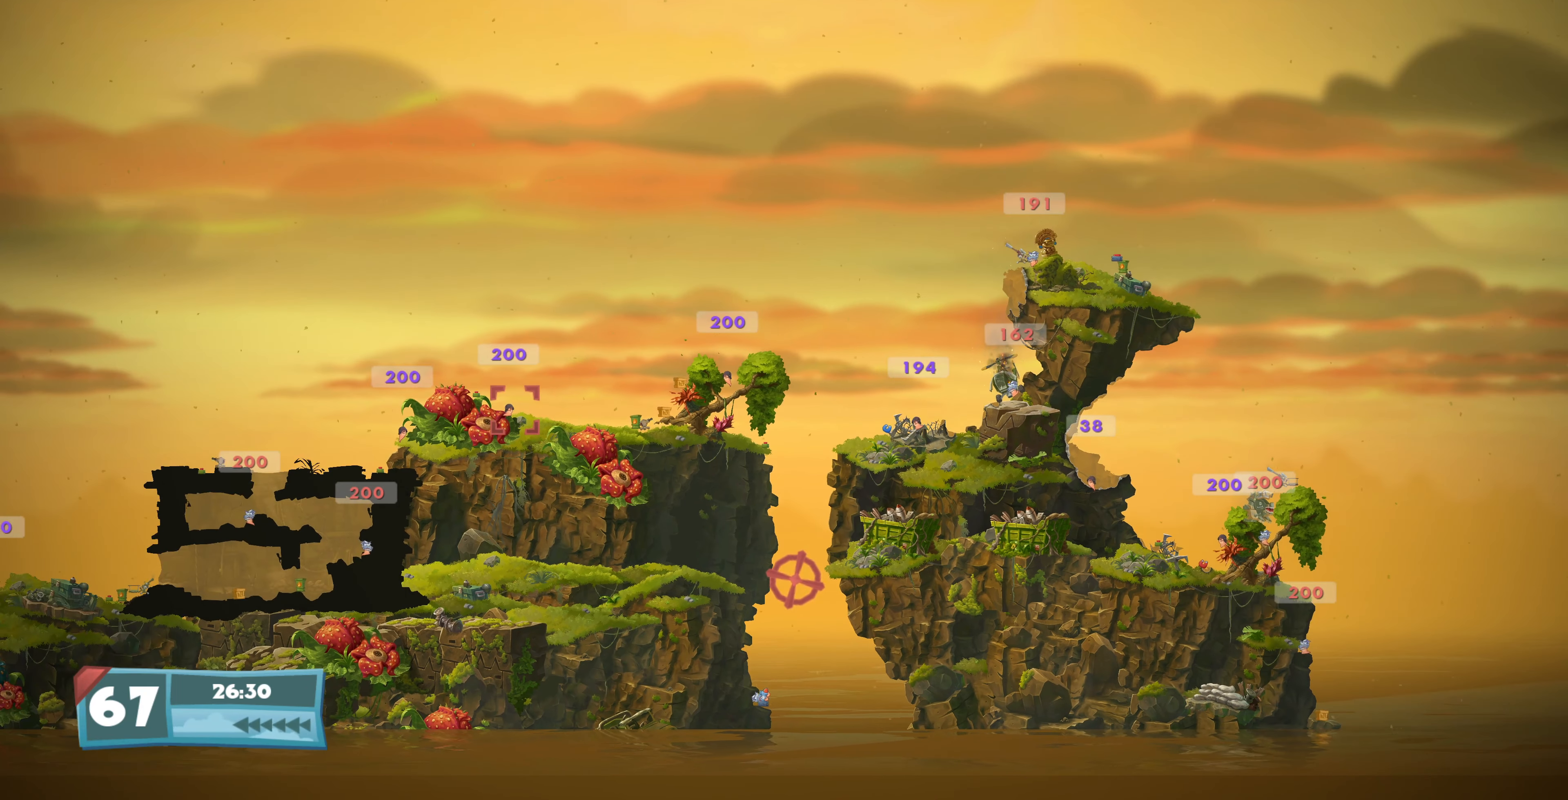
{"buttons": ["CROSS", "L2"], "left_stick": "center", "right_stick": "center", "events": [[33, "DPAD_DOWN", "down"], [167, "DPAD_DOWN", "up"], [300, "CROSS", "down"]]}
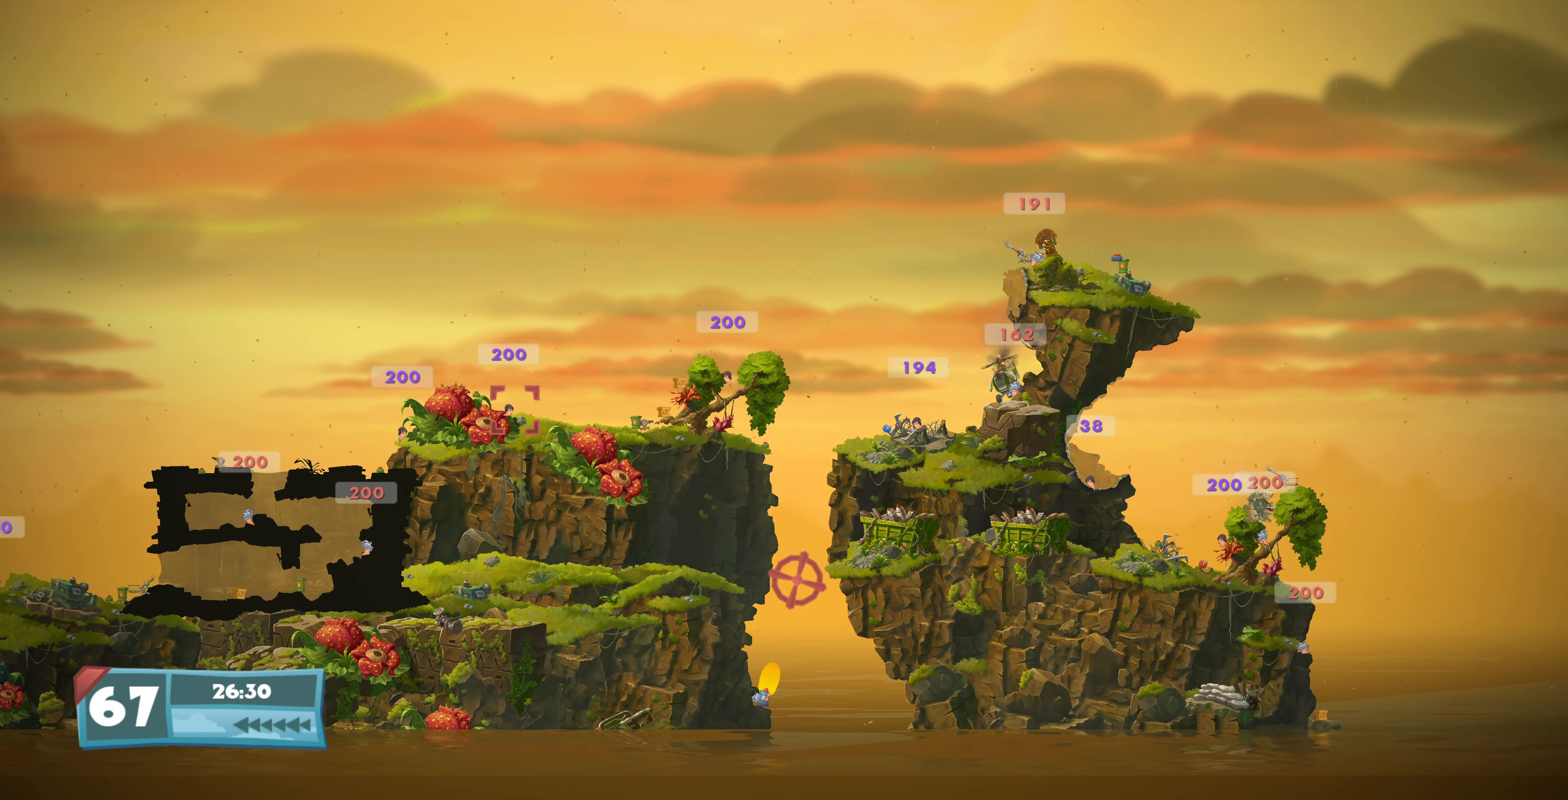
{"buttons": ["CROSS", "L2"], "left_stick": "center", "right_stick": "center", "events": [[167, "DPAD_UP", "down"], [200, "DPAD_UP", "up"]]}
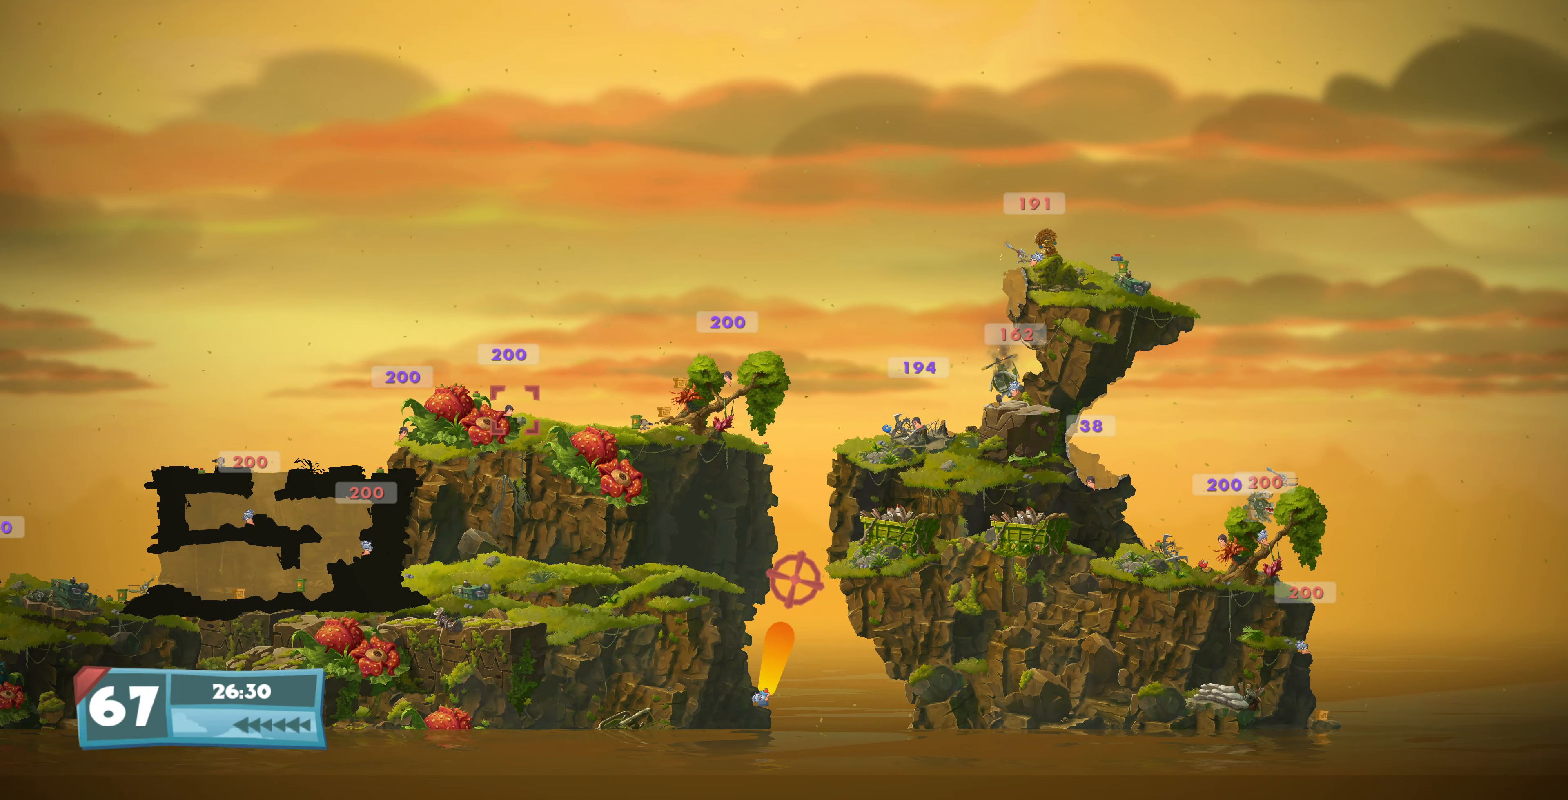
{"buttons": ["CROSS", "L2"], "left_stick": "center", "right_stick": "center", "events": []}
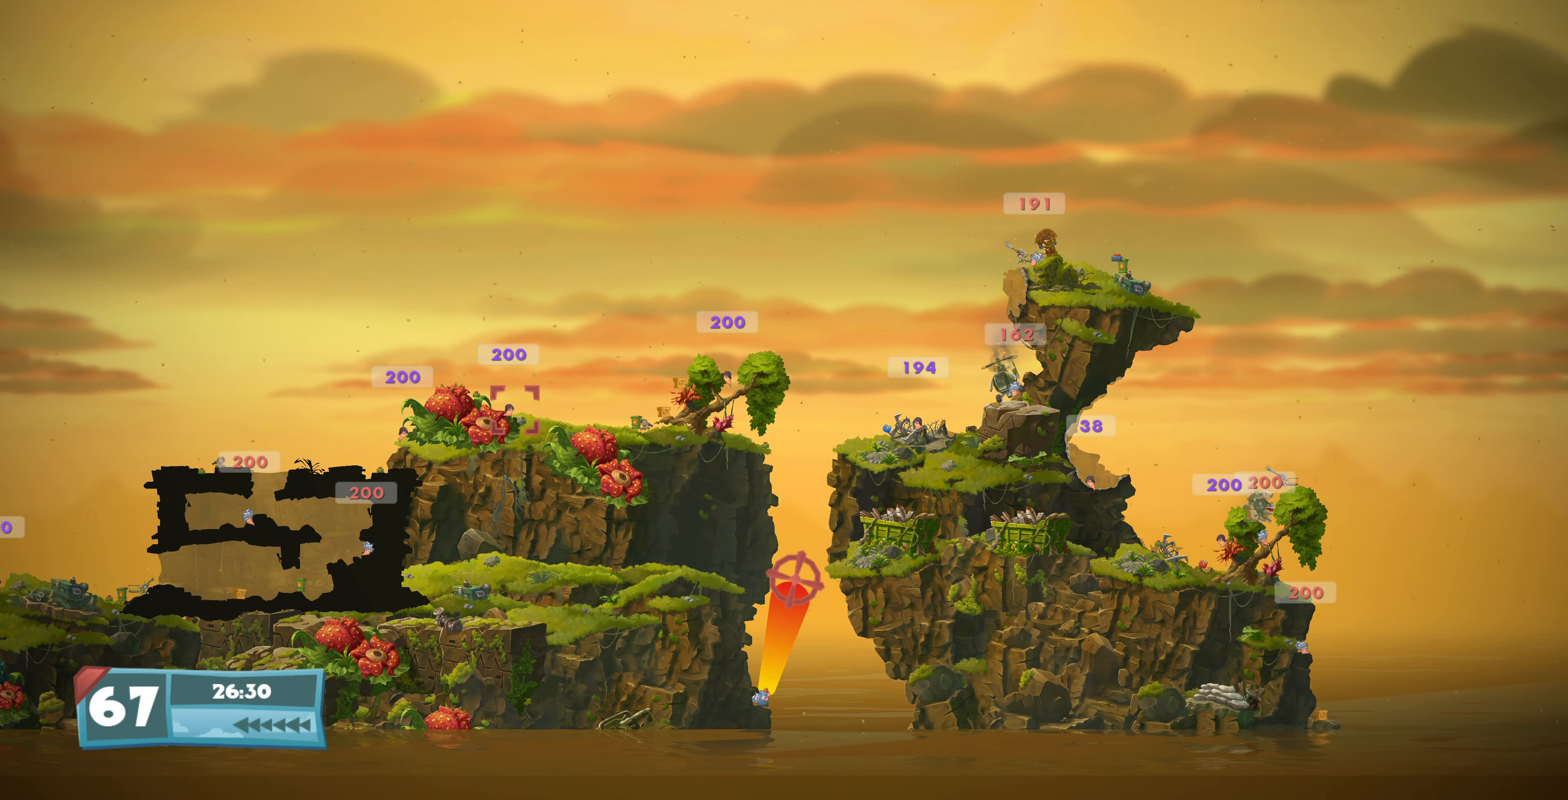
{"buttons": ["CROSS", "L2"], "left_stick": "center", "right_stick": "center", "events": [[200, "DPAD_UP", "down"], [300, "DPAD_UP", "up"]]}
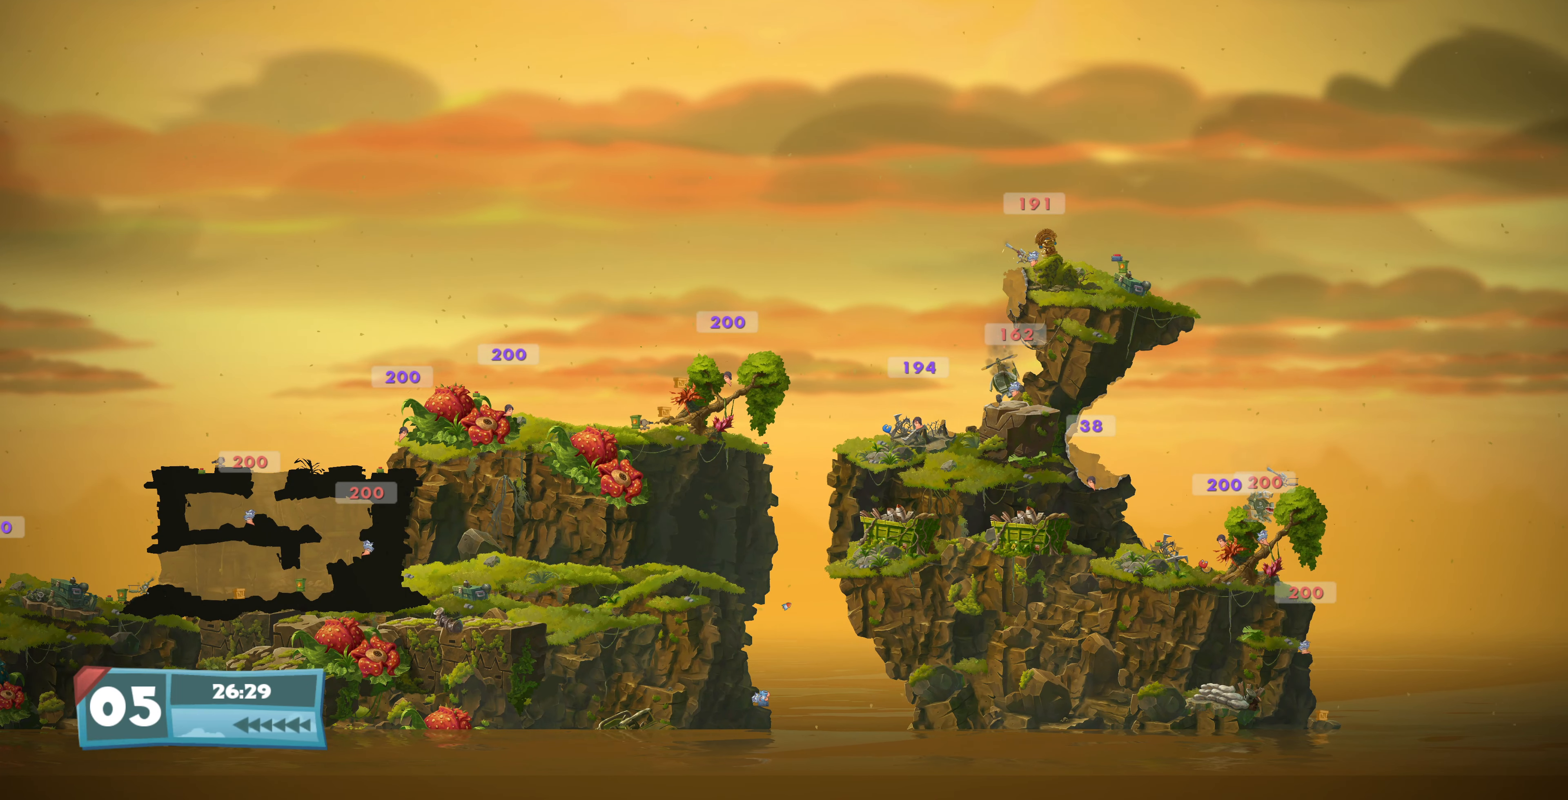
{"buttons": ["DPAD_LEFT"], "left_stick": "center", "right_stick": "center", "events": [[200, "L2", "up"], [333, "CROSS", "up"], [333, "DPAD_LEFT", "down"]]}
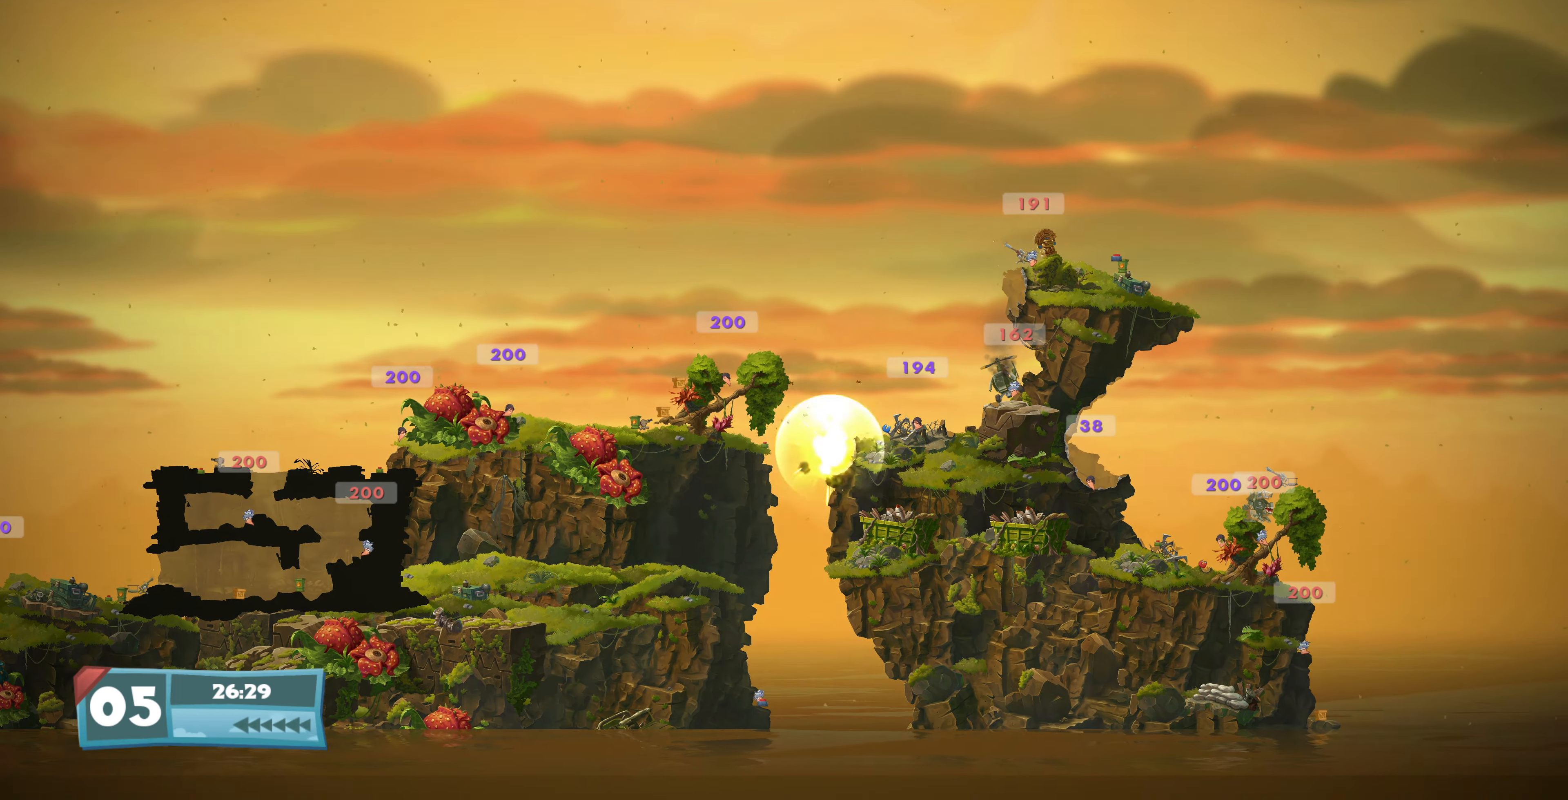
{"buttons": ["DPAD_LEFT"], "left_stick": "center", "right_stick": "center", "events": []}
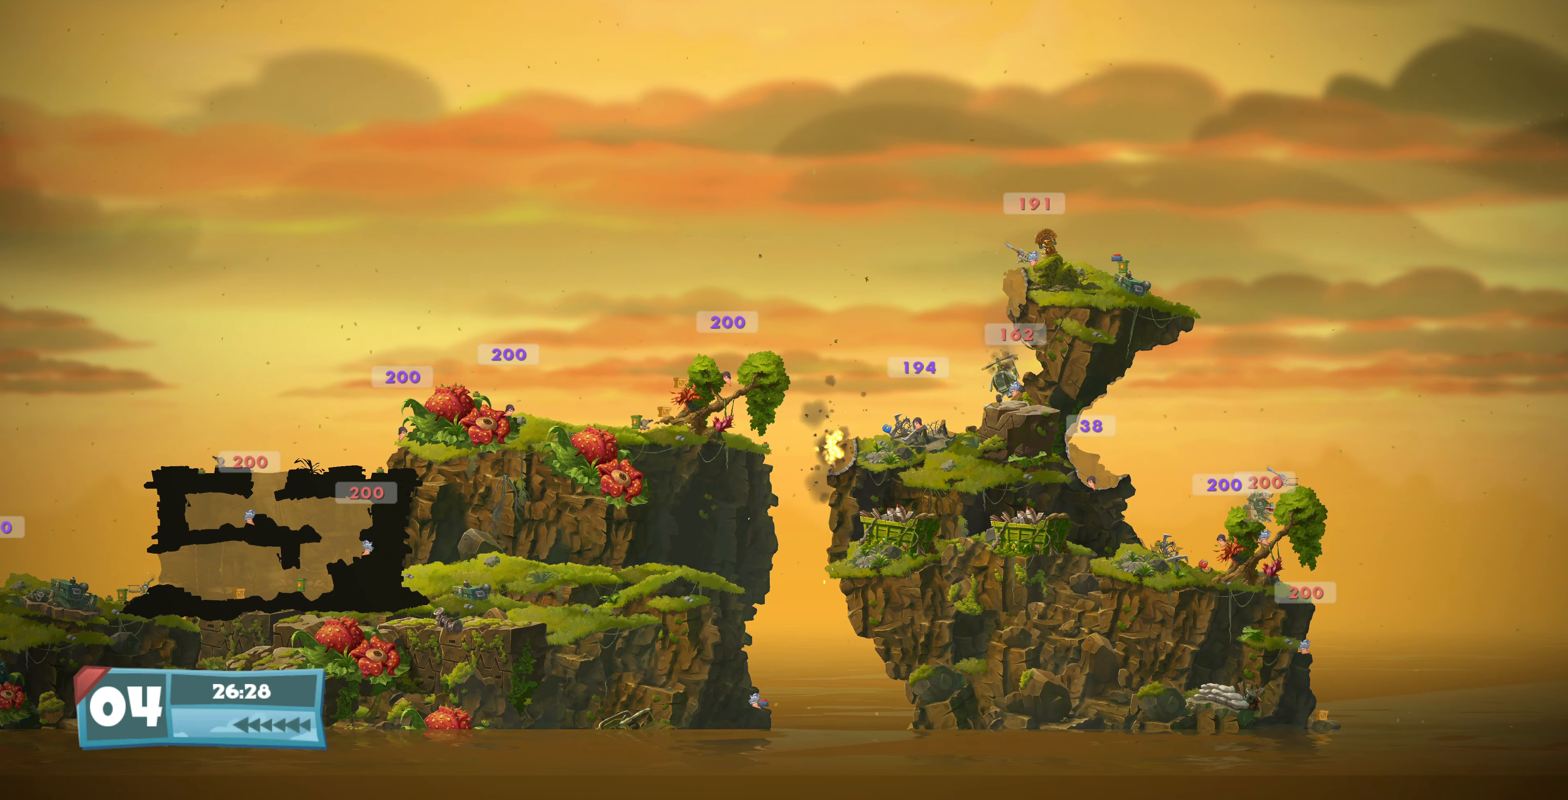
{"buttons": ["DPAD_LEFT"], "left_stick": "center", "right_stick": "center", "events": []}
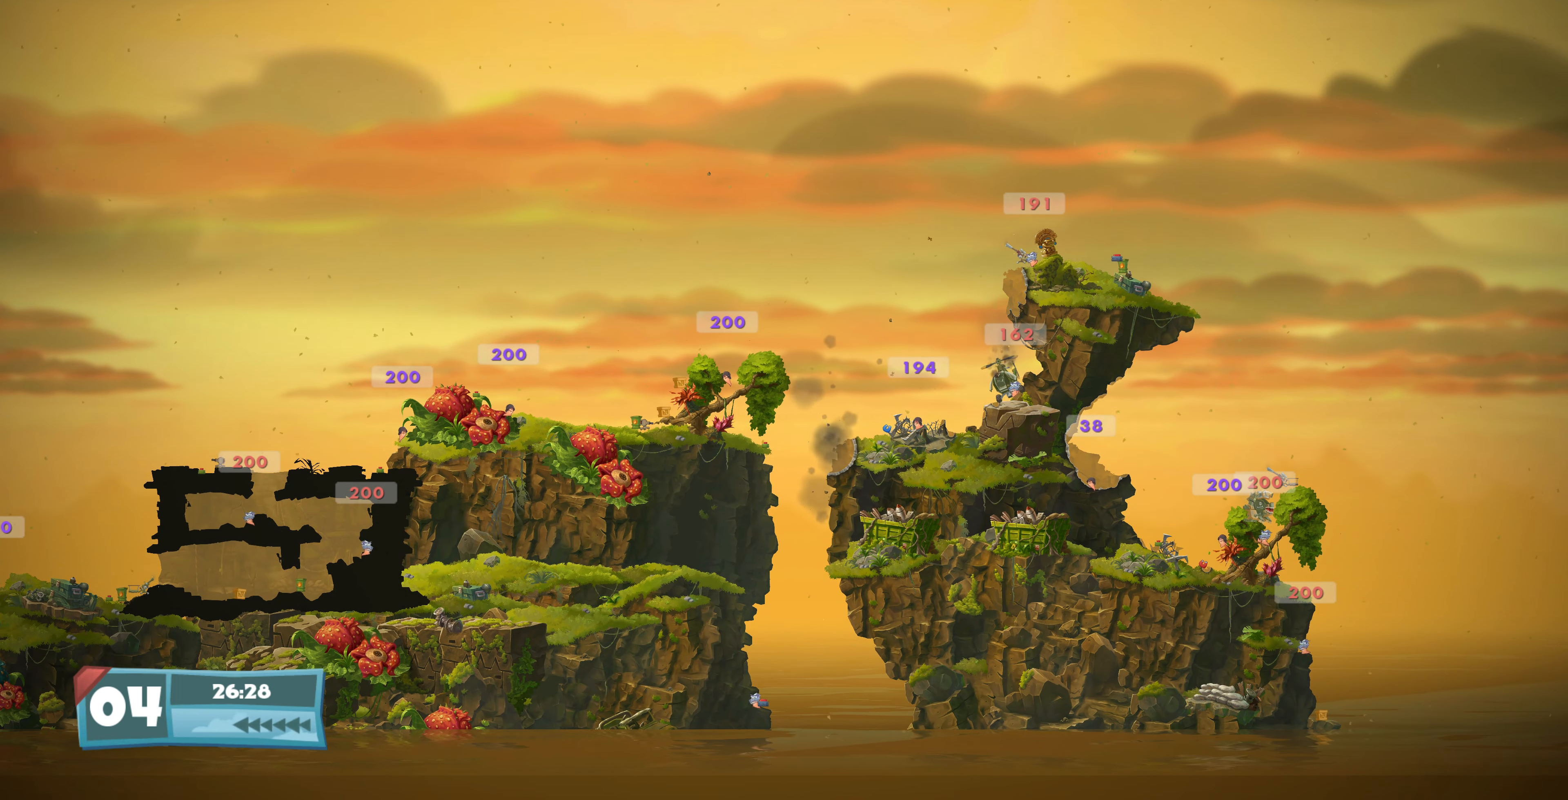
{"buttons": [], "left_stick": "center", "right_stick": "center", "events": [[133, "DPAD_LEFT", "up"], [200, "DPAD_RIGHT", "down"], [233, "DPAD_RIGHT", "up"]]}